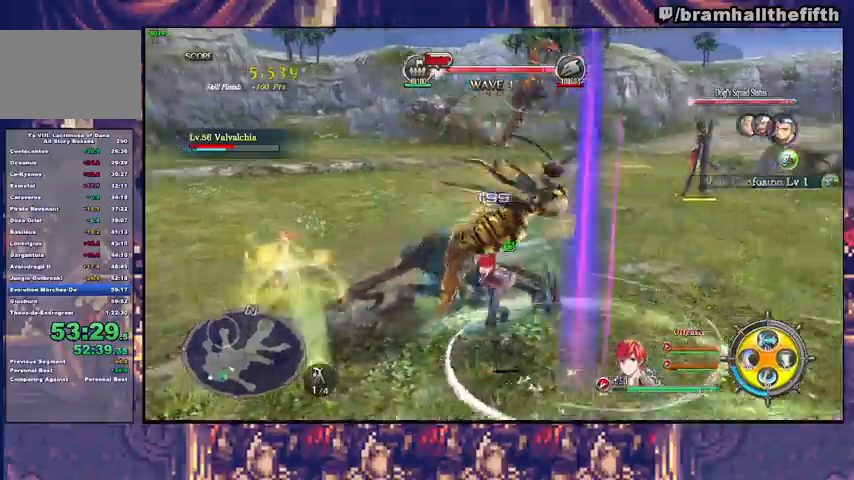
Gameplay with a controller (PlayStation layout); each line is a JSON object with the inputs held at the frame after it. "events" lists button and stick changes between this image and that frame as [ms after this image, input, new state], when the widget could be followed in between. Not read: L1 L2 R1 START.
{"buttons": [], "left_stick": "center", "right_stick": "center", "events": [[133, "left_stick", "down-right"], [367, "left_stick", "right"], [400, "SQUARE", "down"], [467, "SQUARE", "up"], [500, "left_stick", "center"]]}
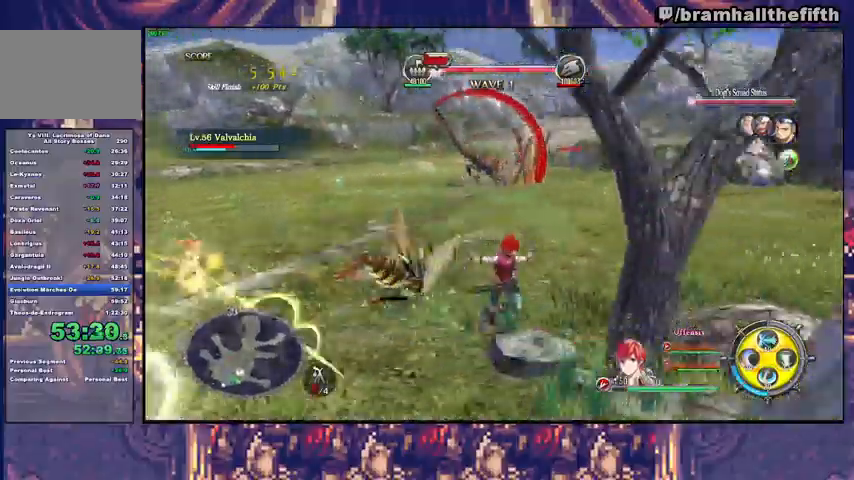
{"buttons": [], "left_stick": "left", "right_stick": "center", "events": [[133, "left_stick", "up-left"], [233, "left_stick", "left"]]}
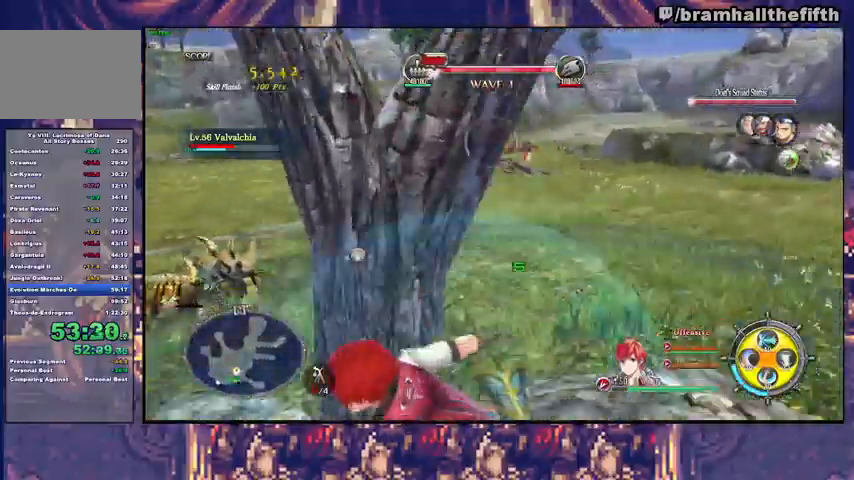
{"buttons": [], "left_stick": "up", "right_stick": "center", "events": [[33, "CROSS", "down"], [33, "R2", "down"], [167, "CROSS", "up"], [200, "CROSS", "down"], [267, "CROSS", "up"], [267, "left_stick", "up"], [333, "R2", "up"]]}
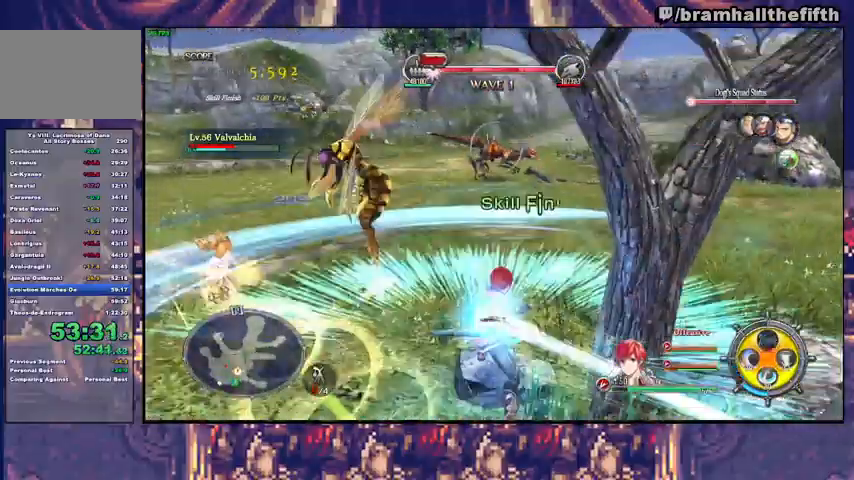
{"buttons": ["CIRCLE", "TRIANGLE"], "left_stick": "up", "right_stick": "center", "events": [[100, "left_stick", "center"], [267, "left_stick", "up"], [367, "R2", "down"], [467, "R2", "up"], [500, "CIRCLE", "down"], [500, "TRIANGLE", "down"]]}
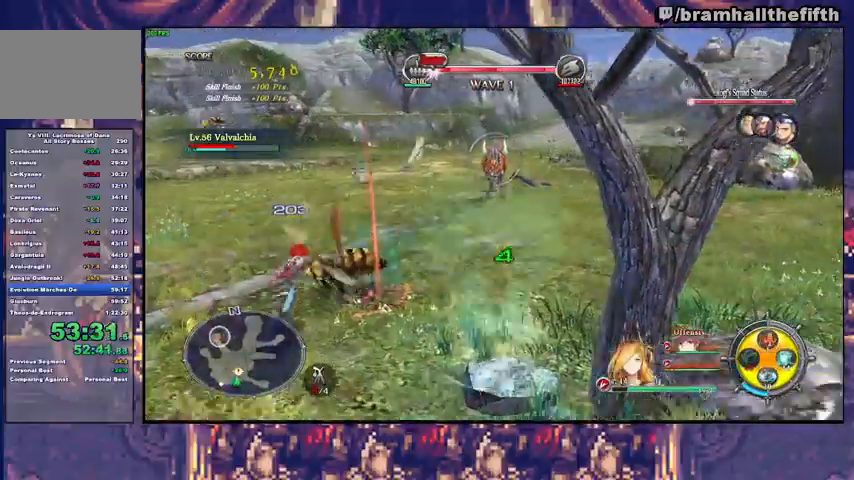
{"buttons": [], "left_stick": "up", "right_stick": "center"}
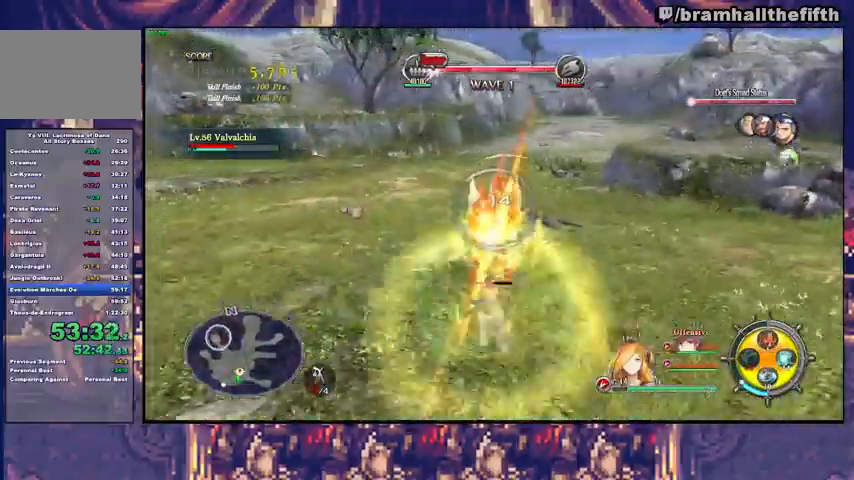
{"buttons": ["SQUARE"], "left_stick": "center", "right_stick": "center", "events": [[67, "left_stick", "center"], [467, "SQUARE", "down"]]}
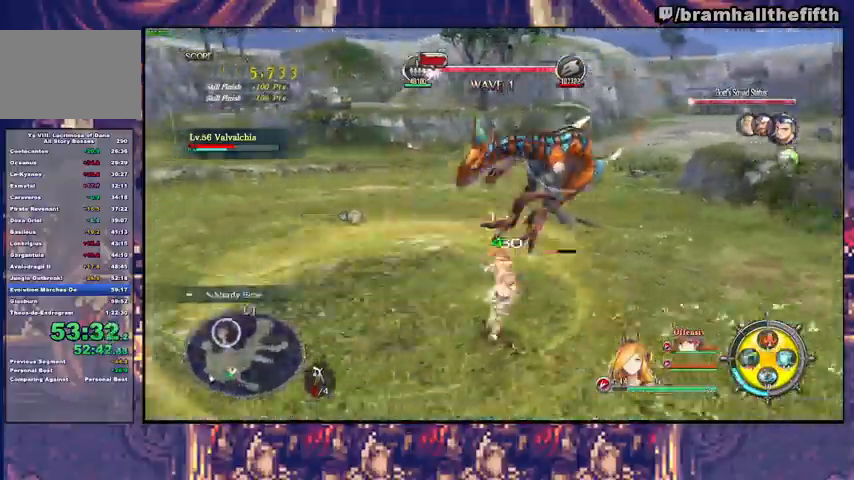
{"buttons": [], "left_stick": "center", "right_stick": "center", "events": [[67, "SQUARE", "up"]]}
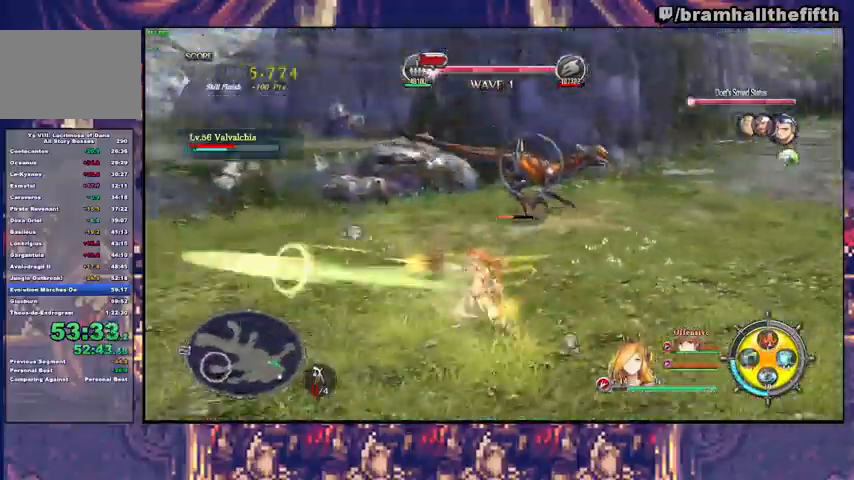
{"buttons": ["SQUARE"], "left_stick": "up", "right_stick": "center", "events": [[400, "left_stick", "up"], [467, "SQUARE", "down"]]}
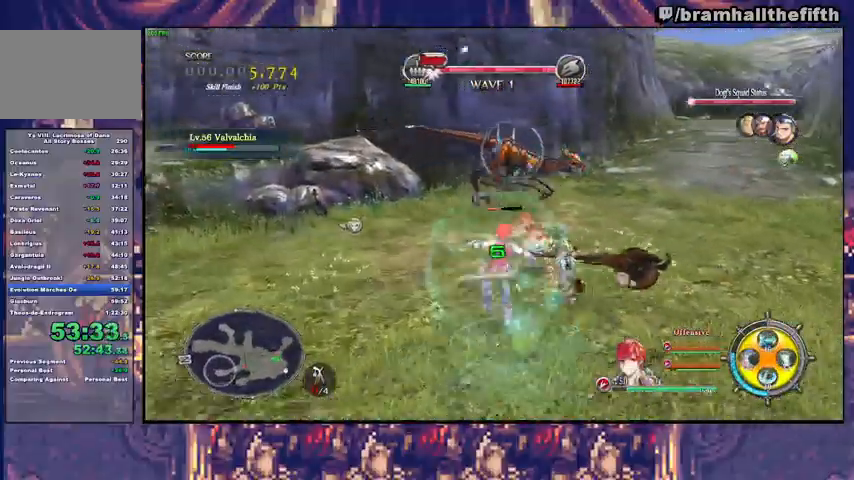
{"buttons": ["R2"], "left_stick": "up-right", "right_stick": "center"}